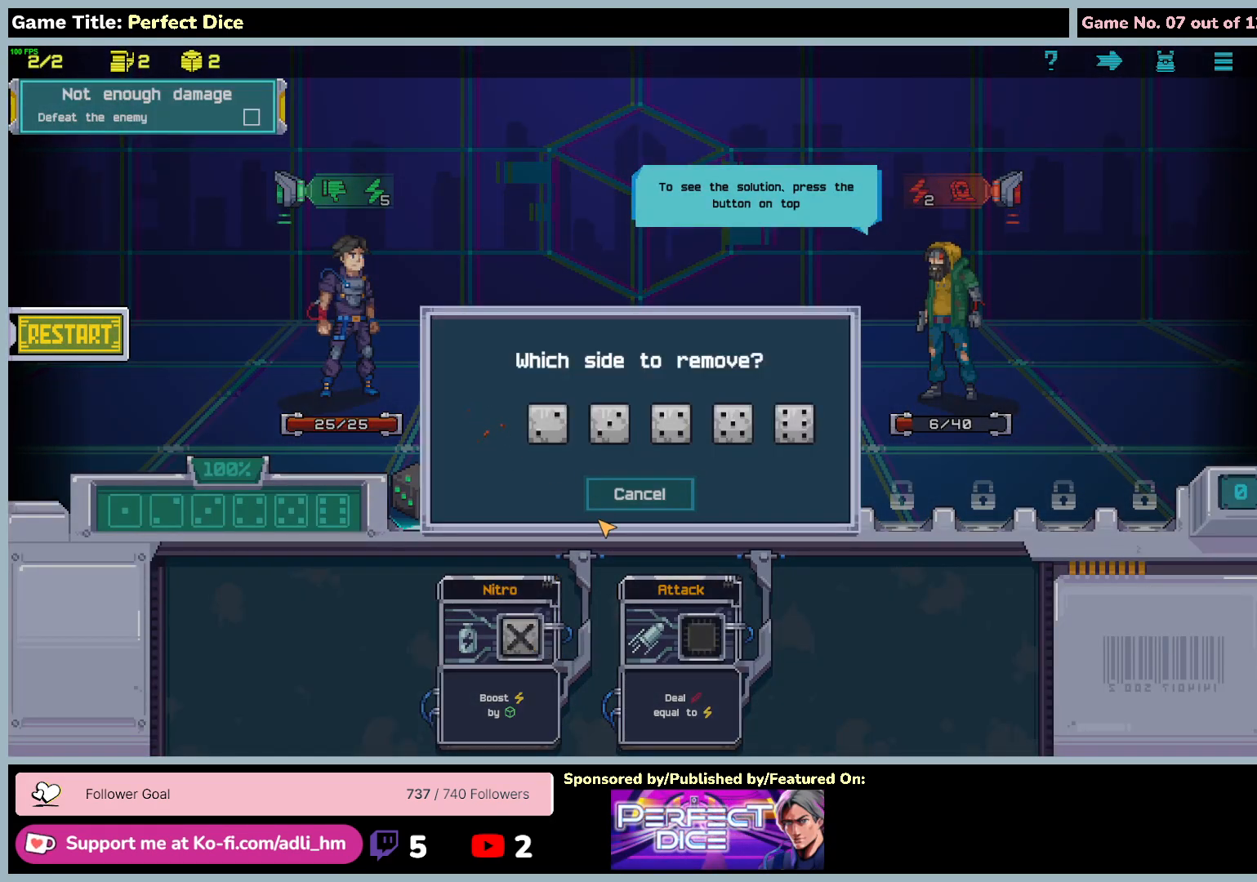
Gameplay with keyboard and mouse; each line is a JSON object with the keys and mouse buttons held at the frame after it. "events" lists presses ("down") and releases ("up") of "0", "1", "2", "3", "4", "5", "6", "7", "8", "9", "a", "alt", "b", "c", "caps_lock", "ctrl", "d", "down", "e", "escape", "f", "f1", "f2", "f3", "f4", "f5", "f6", "f7", "f8", "g", "h", "i", "j", "k", "l", "left", "m", "n", "o", "p", "q", "r", "return", "right", "s", "shift", "space", "t", "tab", "tilde", "u", "up", "v", "w", "x", "y", "z", "mouse_left", "mouse_wheel" and "mouse_right" between this image and that frame as [ms after this image, input, new state], when the widget could be followed in between. "mouse_left", "mouse_wheel", "mouse_right" = the "left", "wheel", "right" buttons of the "mouse" list. No other keys are recorded. "wheel" means that the mouse wheel is clicked or scrolled. Not read: mouse_move.
{"keys": [], "mouse": [], "events": []}
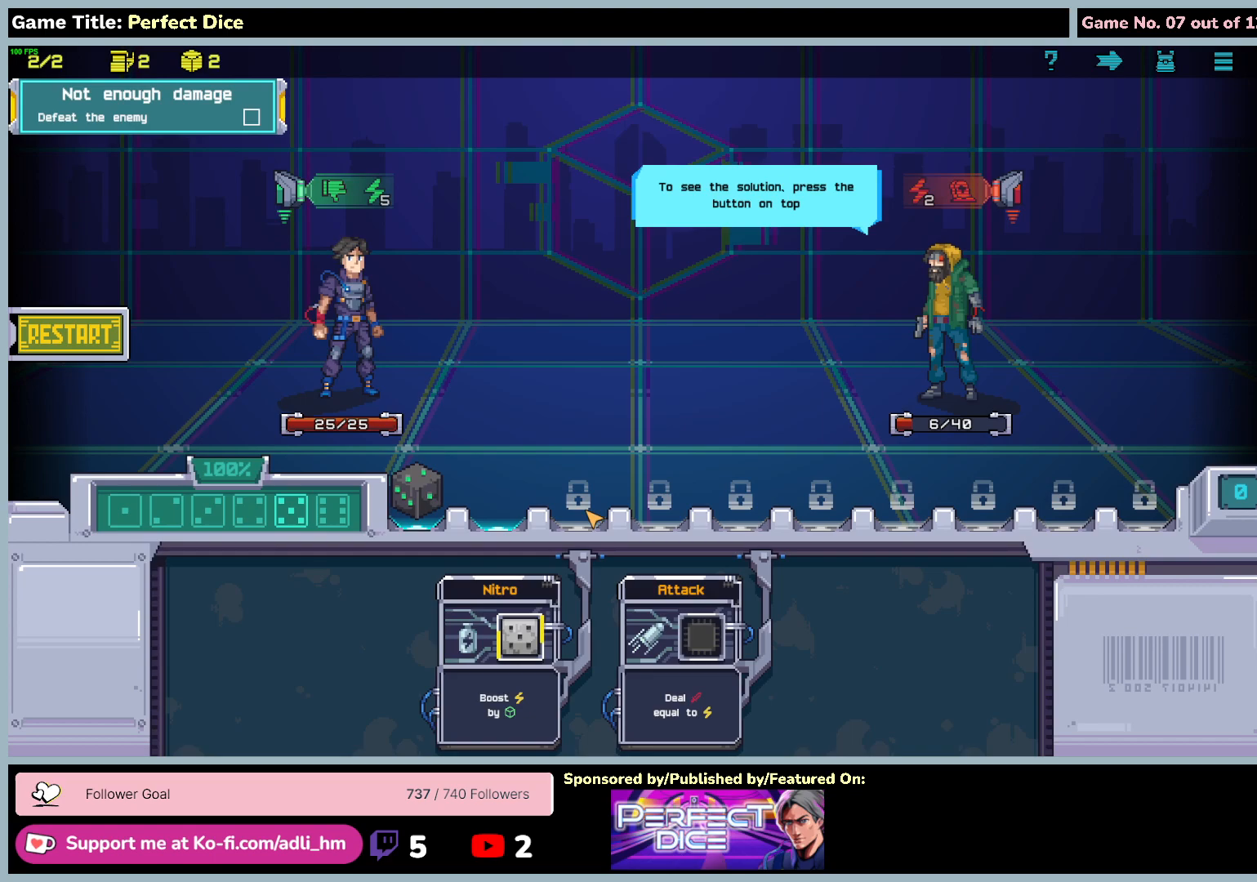
{"keys": [], "mouse": [], "events": []}
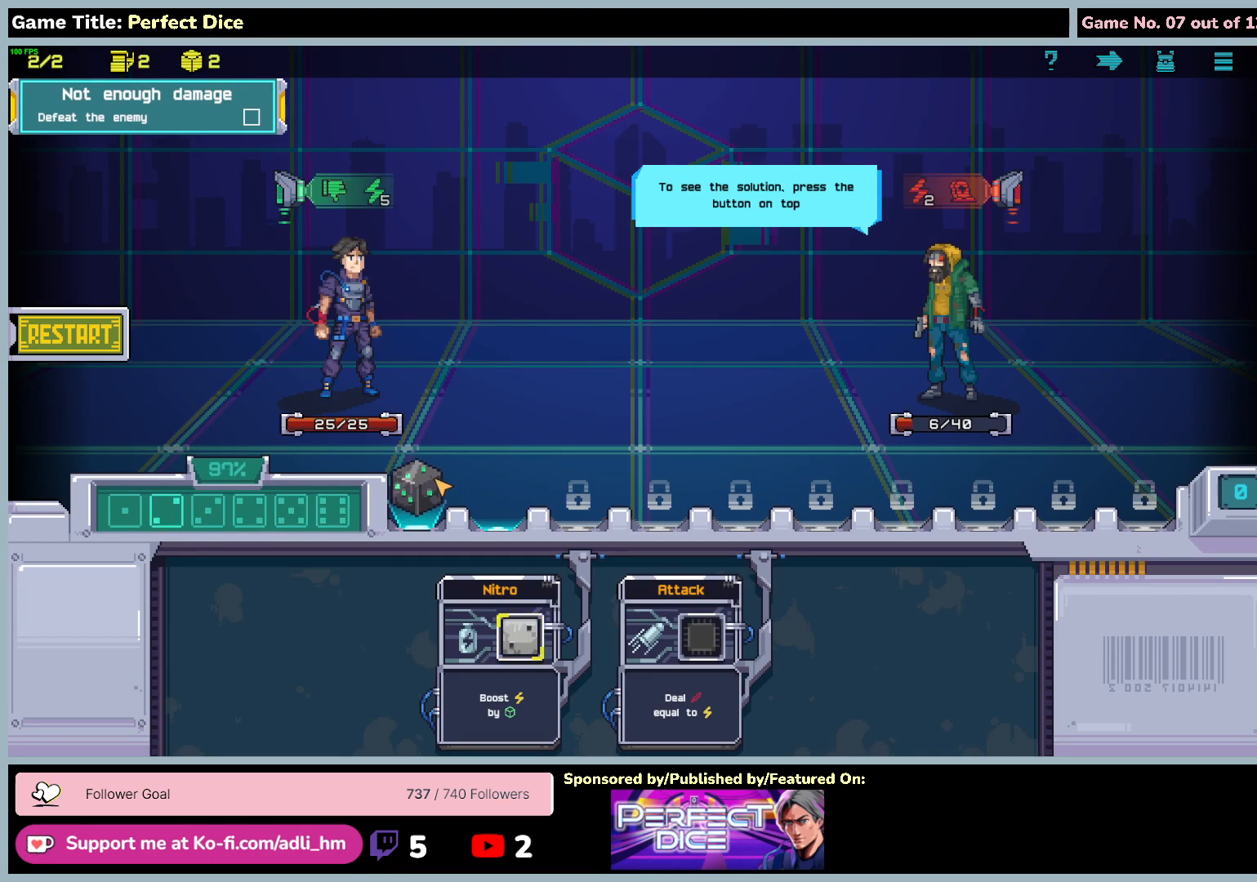
{"keys": [], "mouse": [], "events": []}
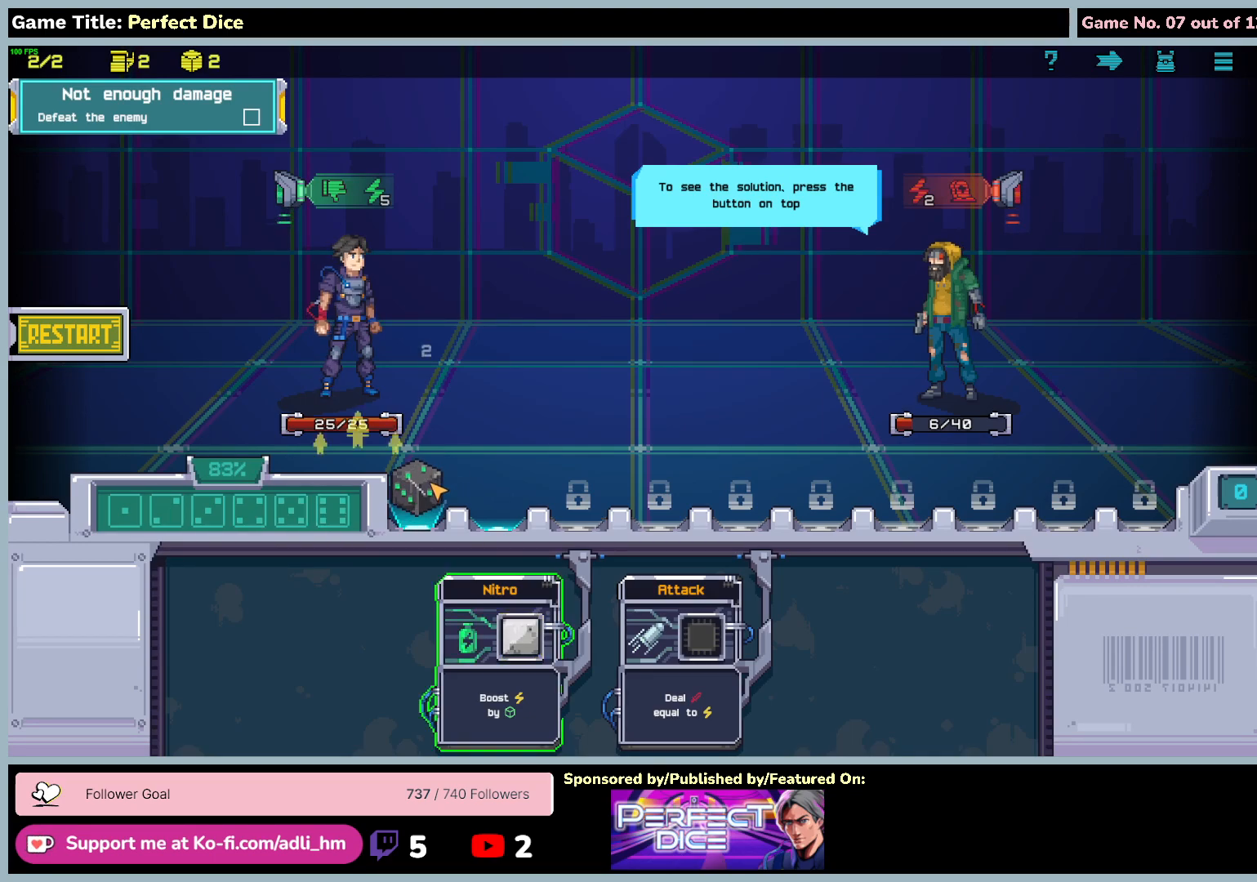
{"keys": [], "mouse": [], "events": []}
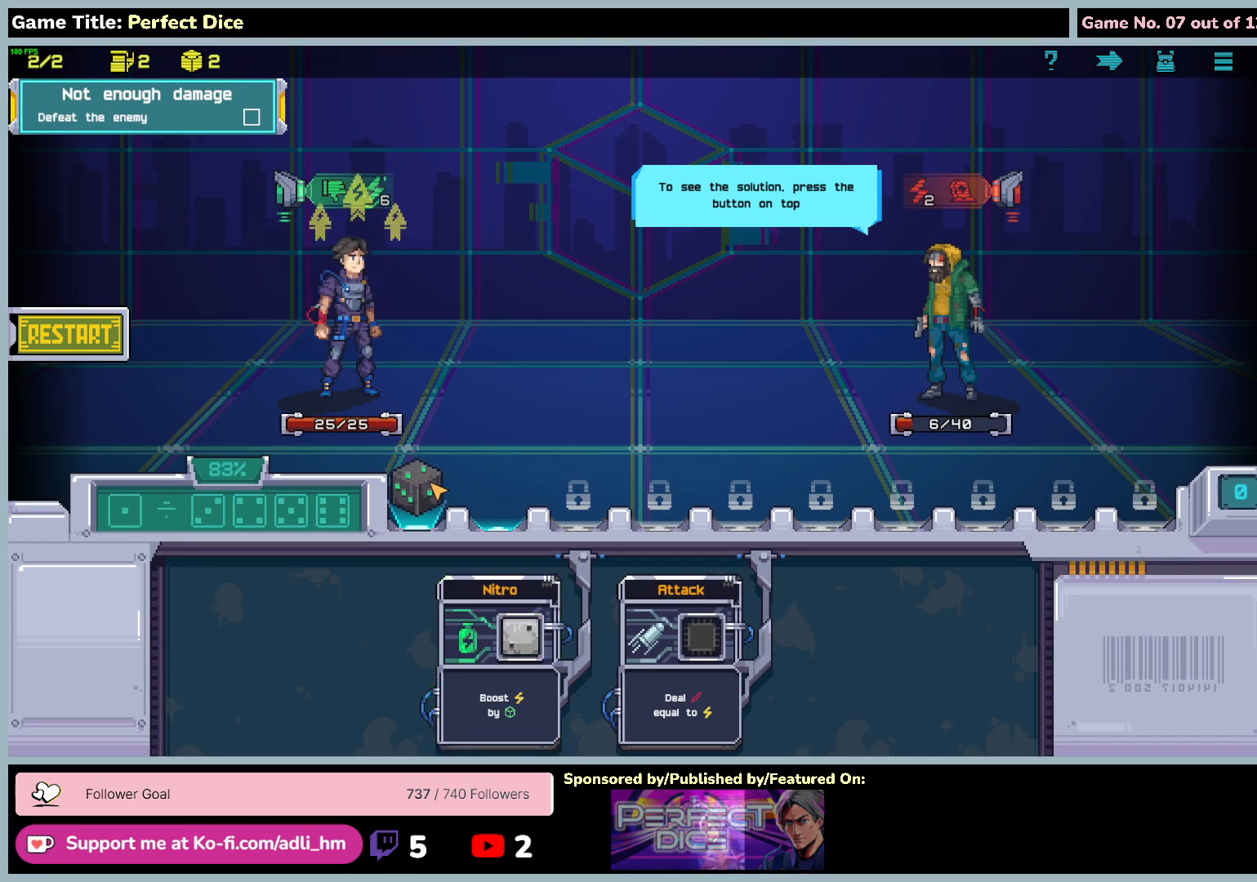
{"keys": [], "mouse": [], "events": []}
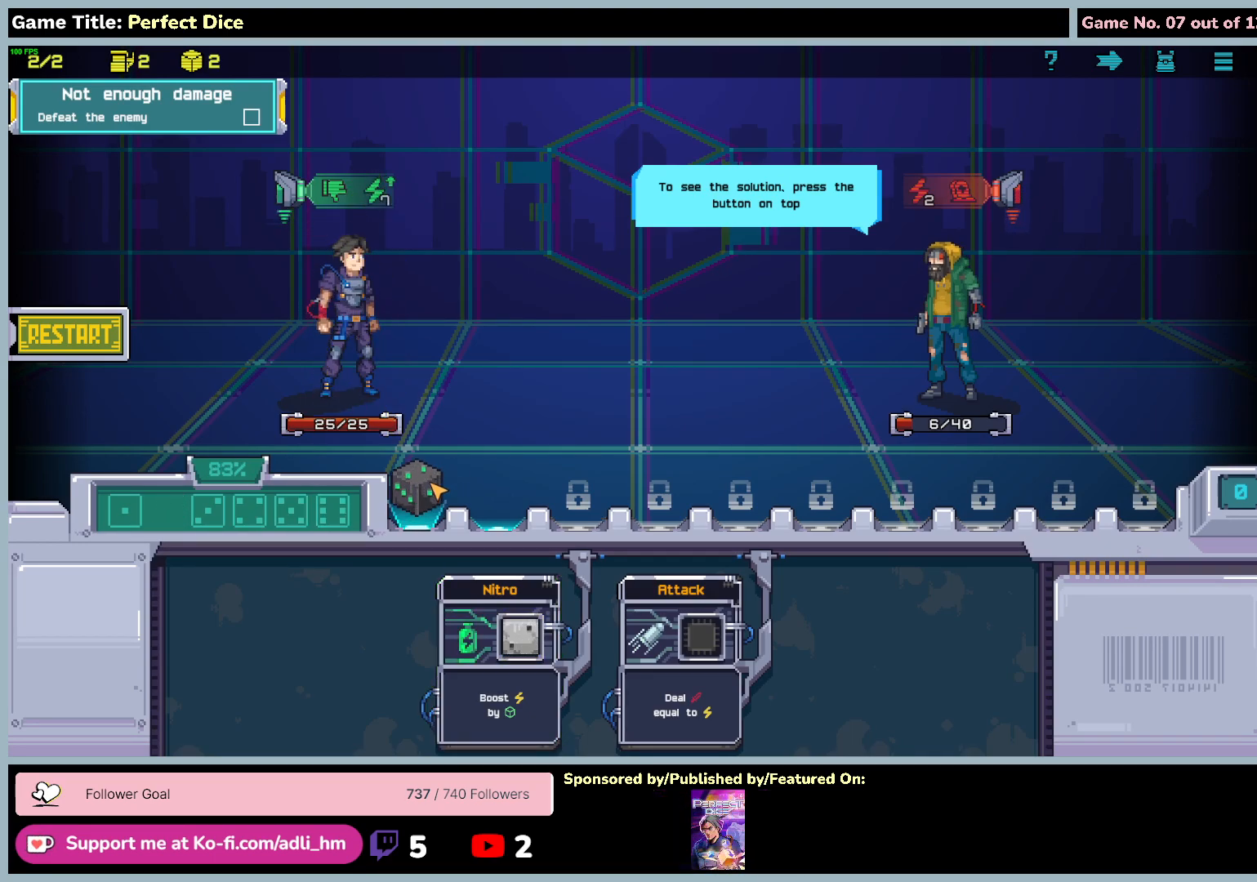
{"keys": [], "mouse": ["left"], "events": [[300, "mouse_left", "down"]]}
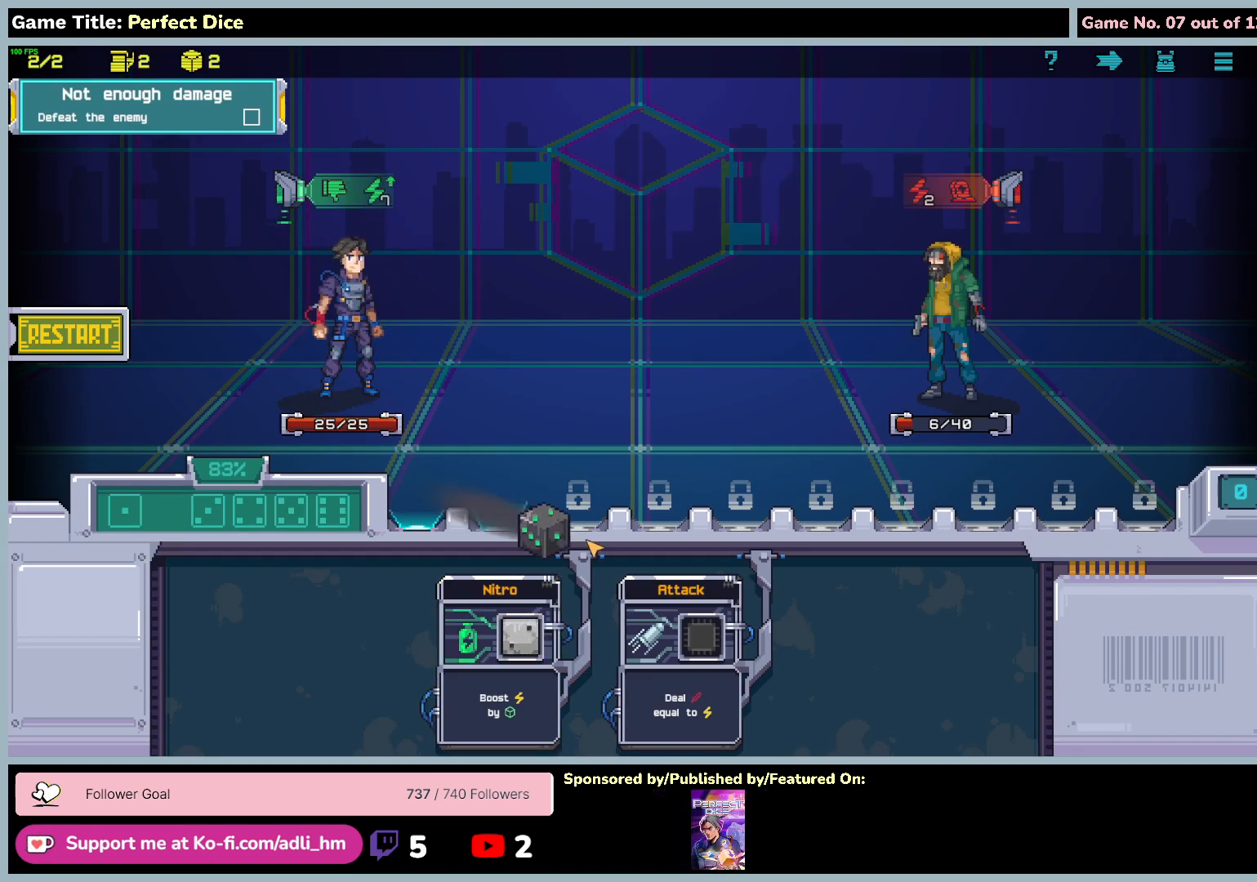
{"keys": [], "mouse": ["left"], "events": []}
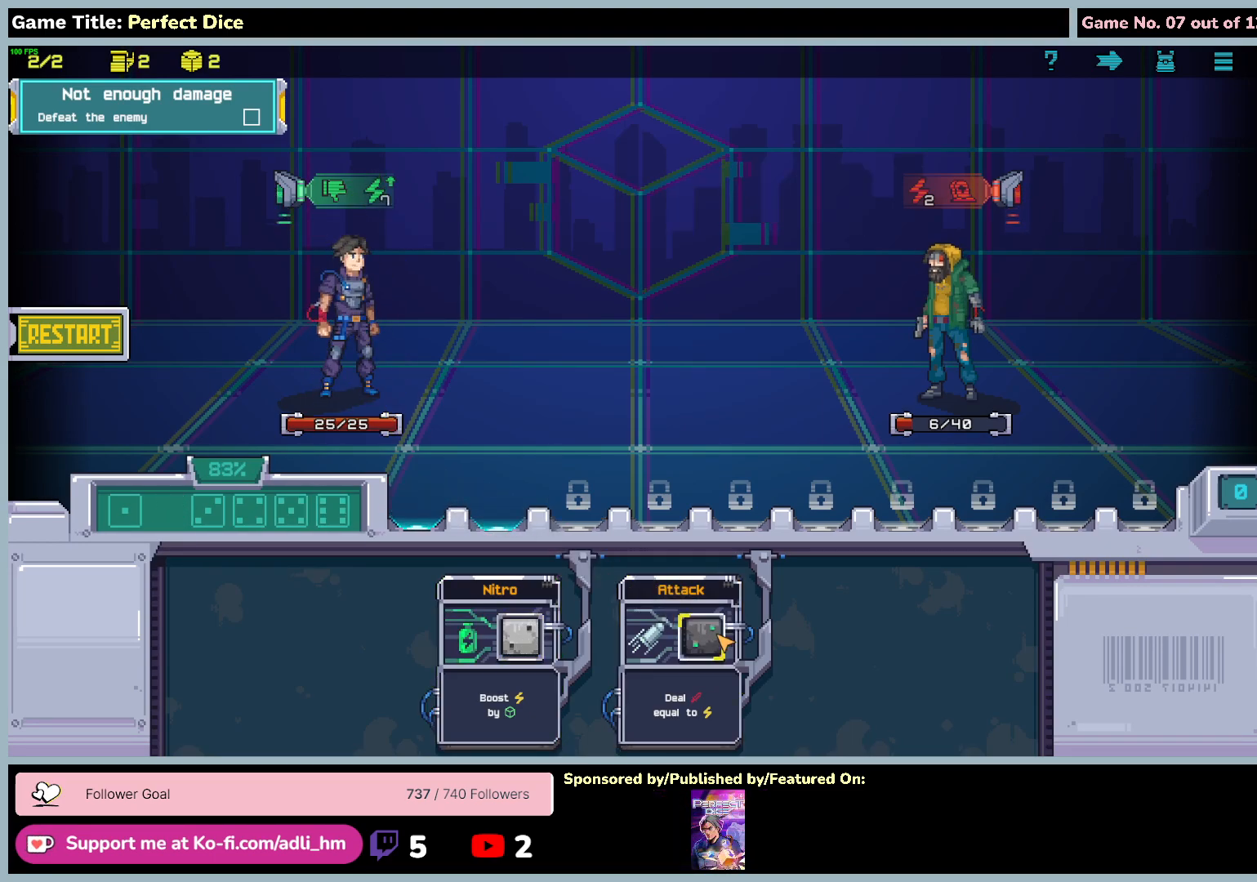
{"keys": [], "mouse": [], "events": [[117, "mouse_left", "up"]]}
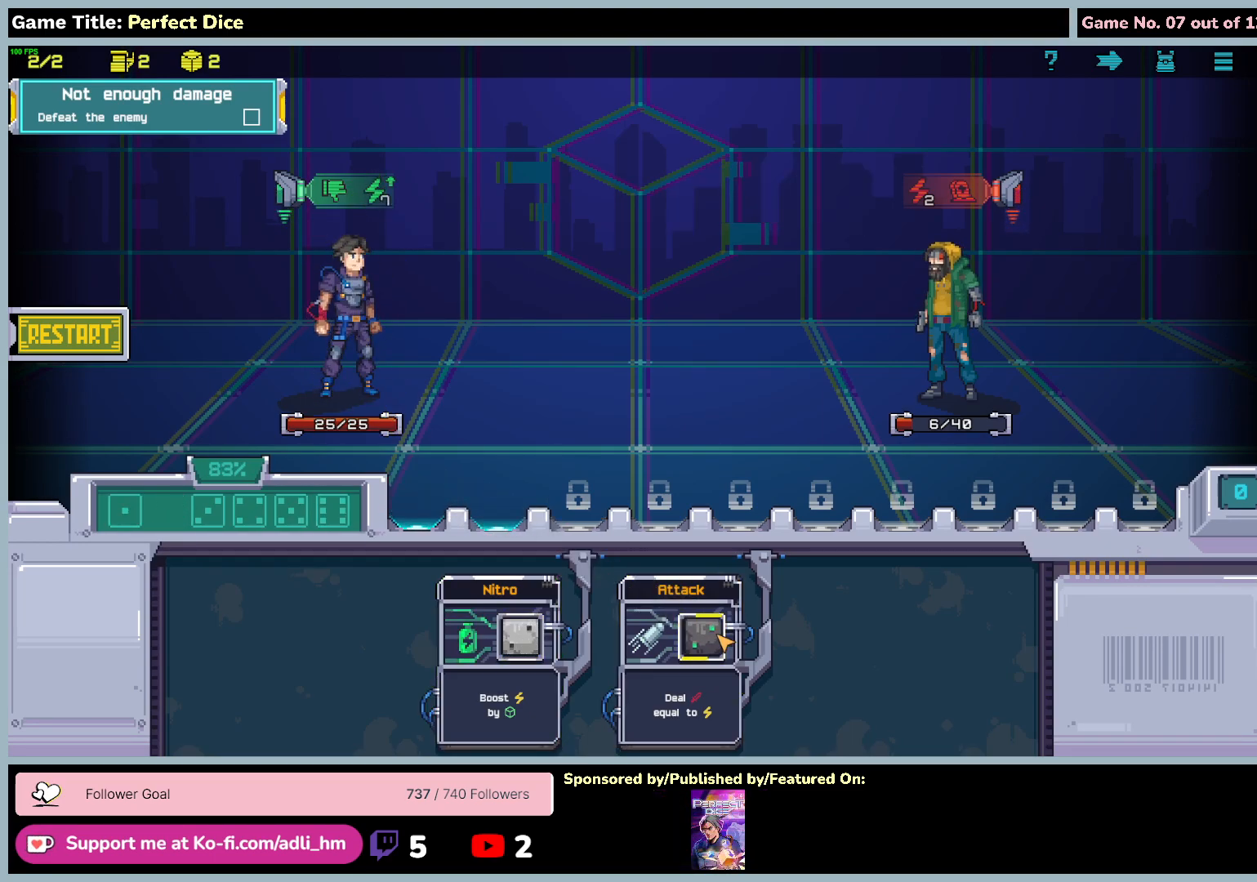
{"keys": [], "mouse": [], "events": []}
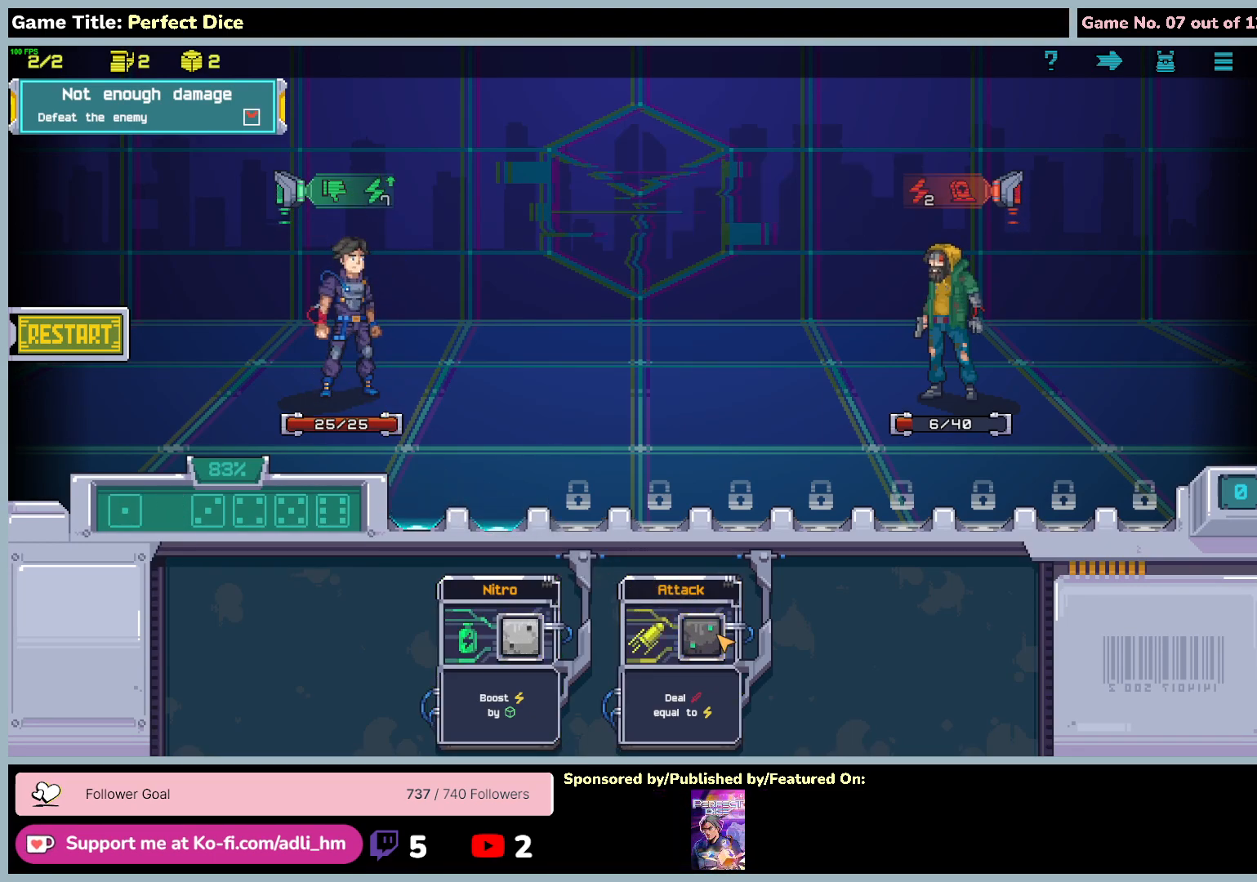
{"keys": [], "mouse": [], "events": []}
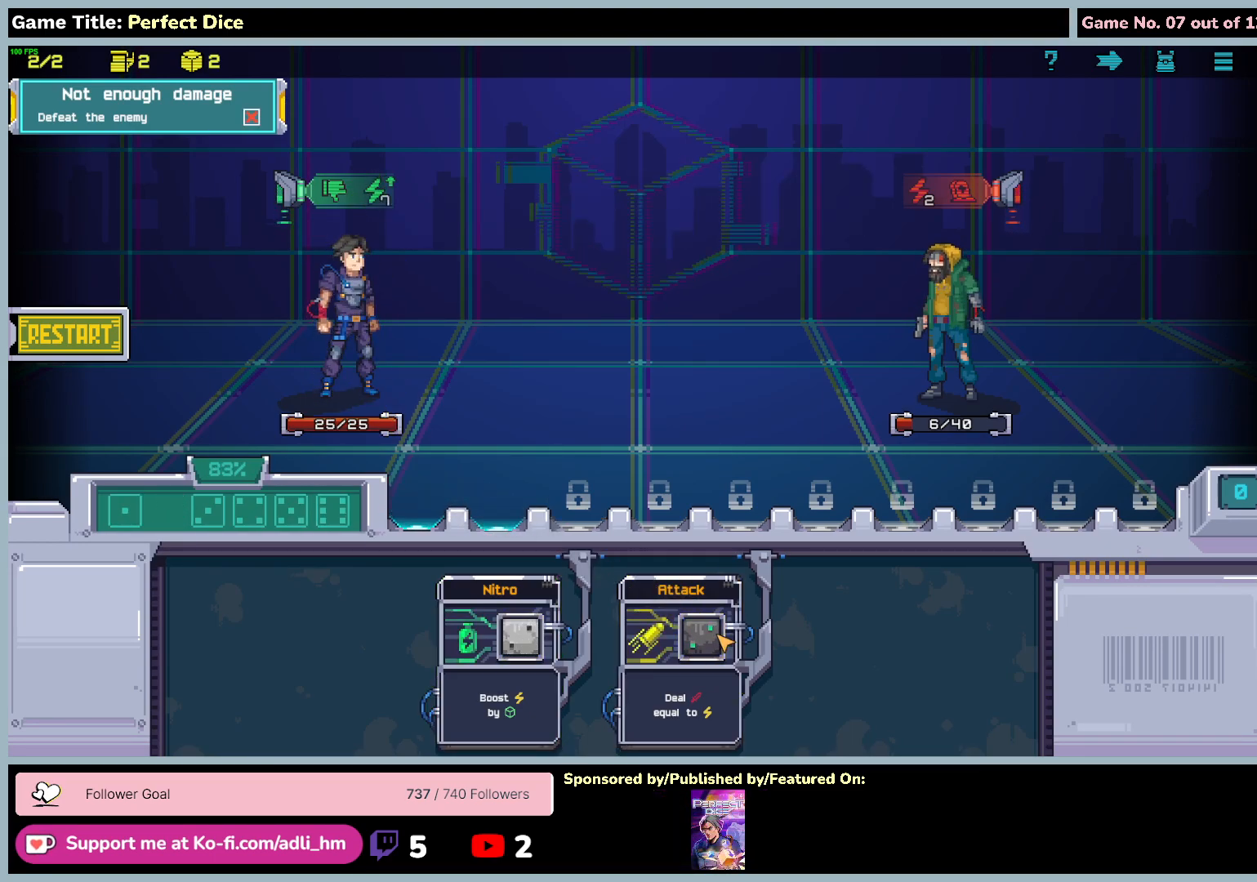
{"keys": [], "mouse": [], "events": []}
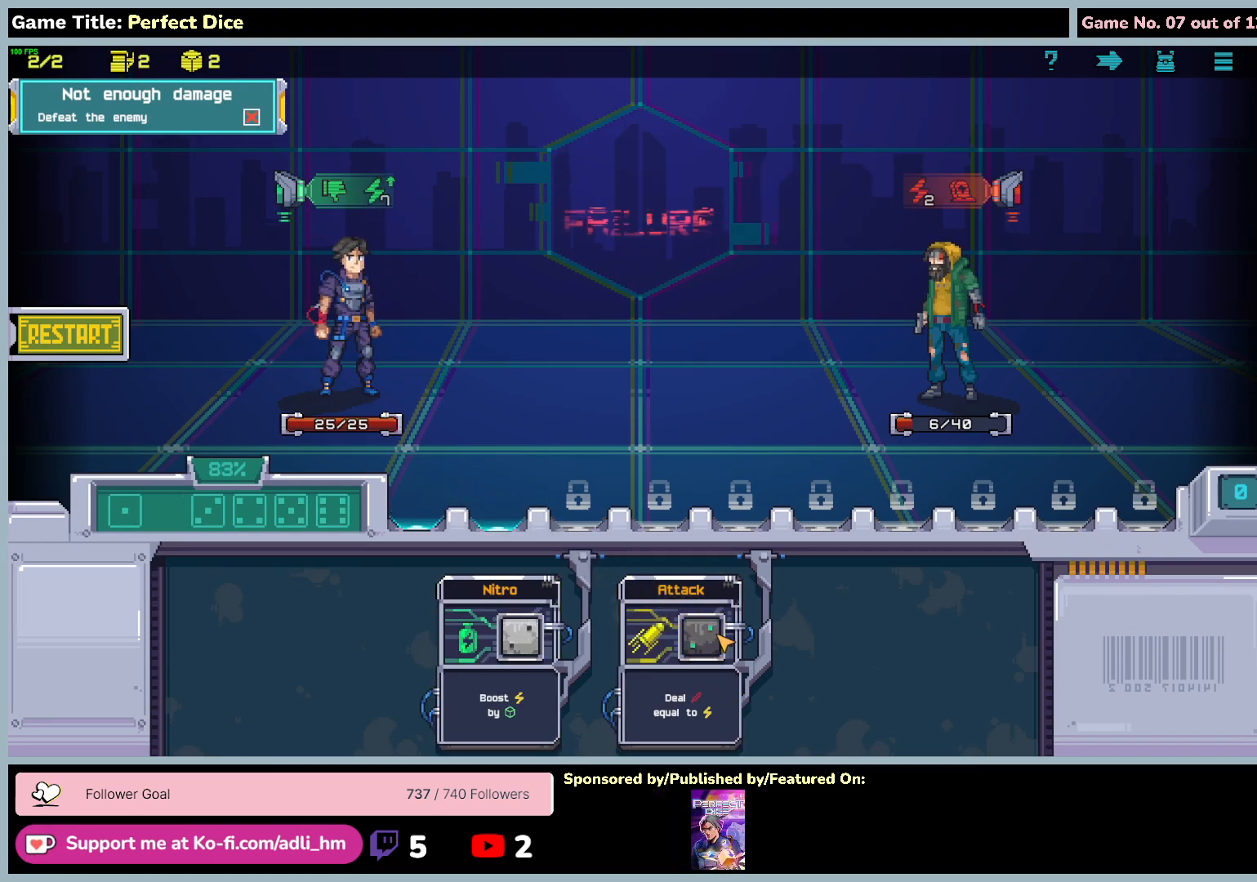
{"keys": [], "mouse": [], "events": []}
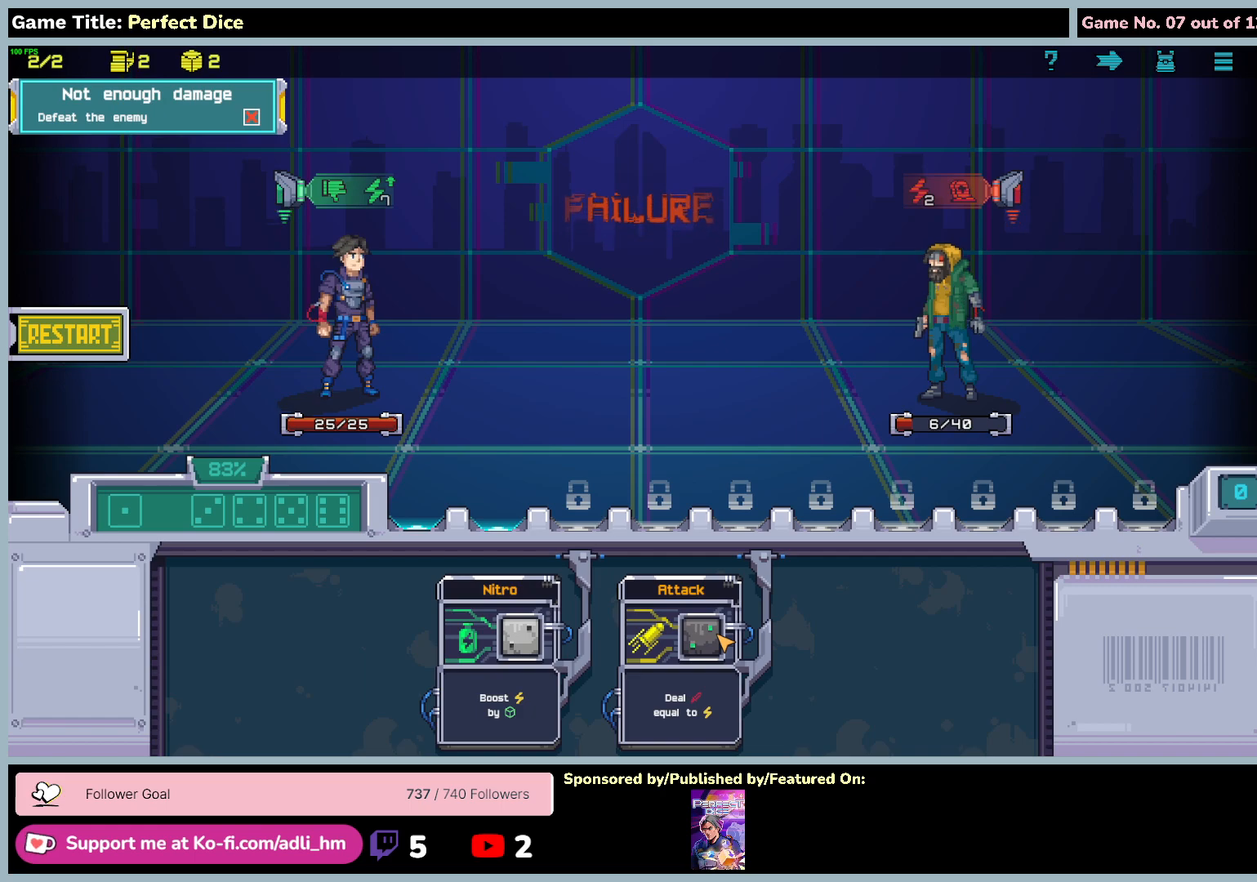
{"keys": [], "mouse": [], "events": []}
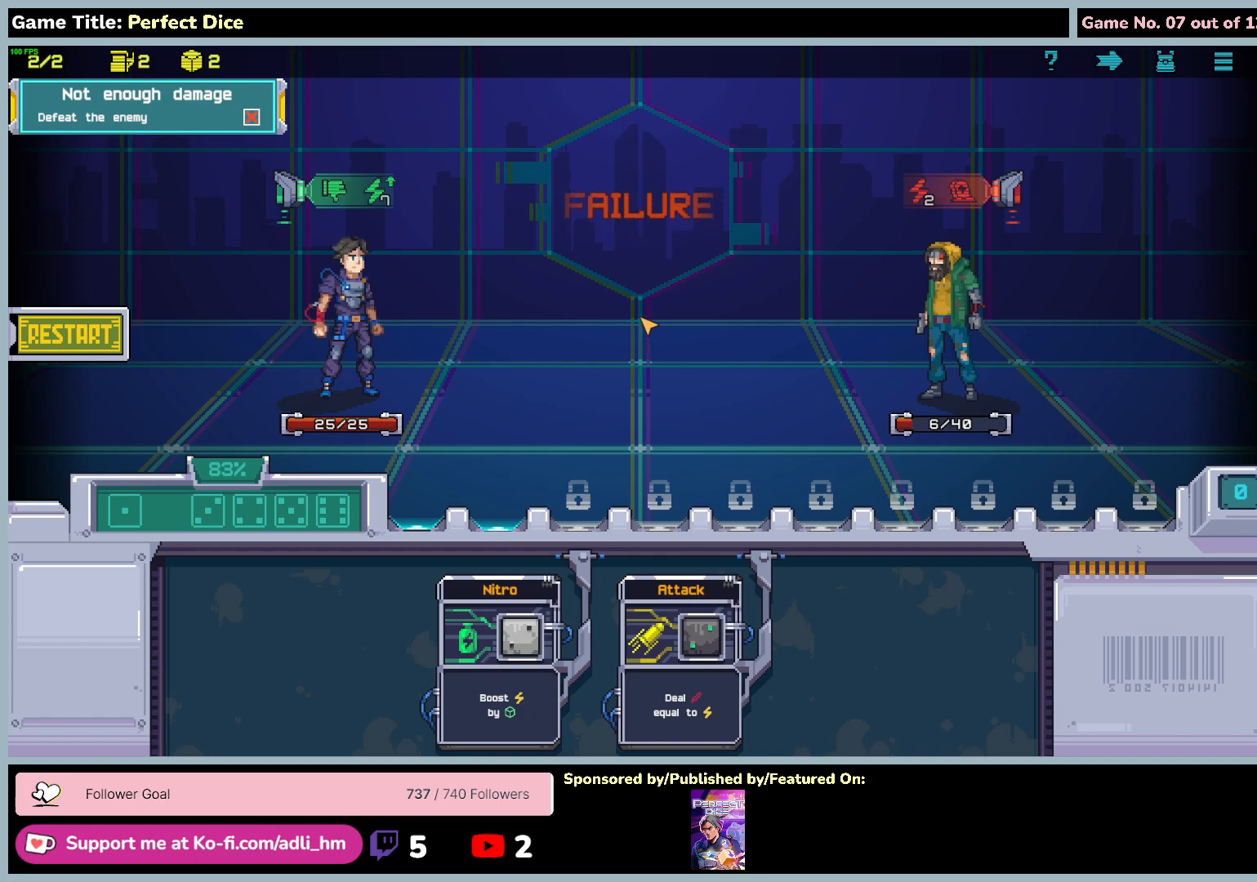
{"keys": [], "mouse": [], "events": []}
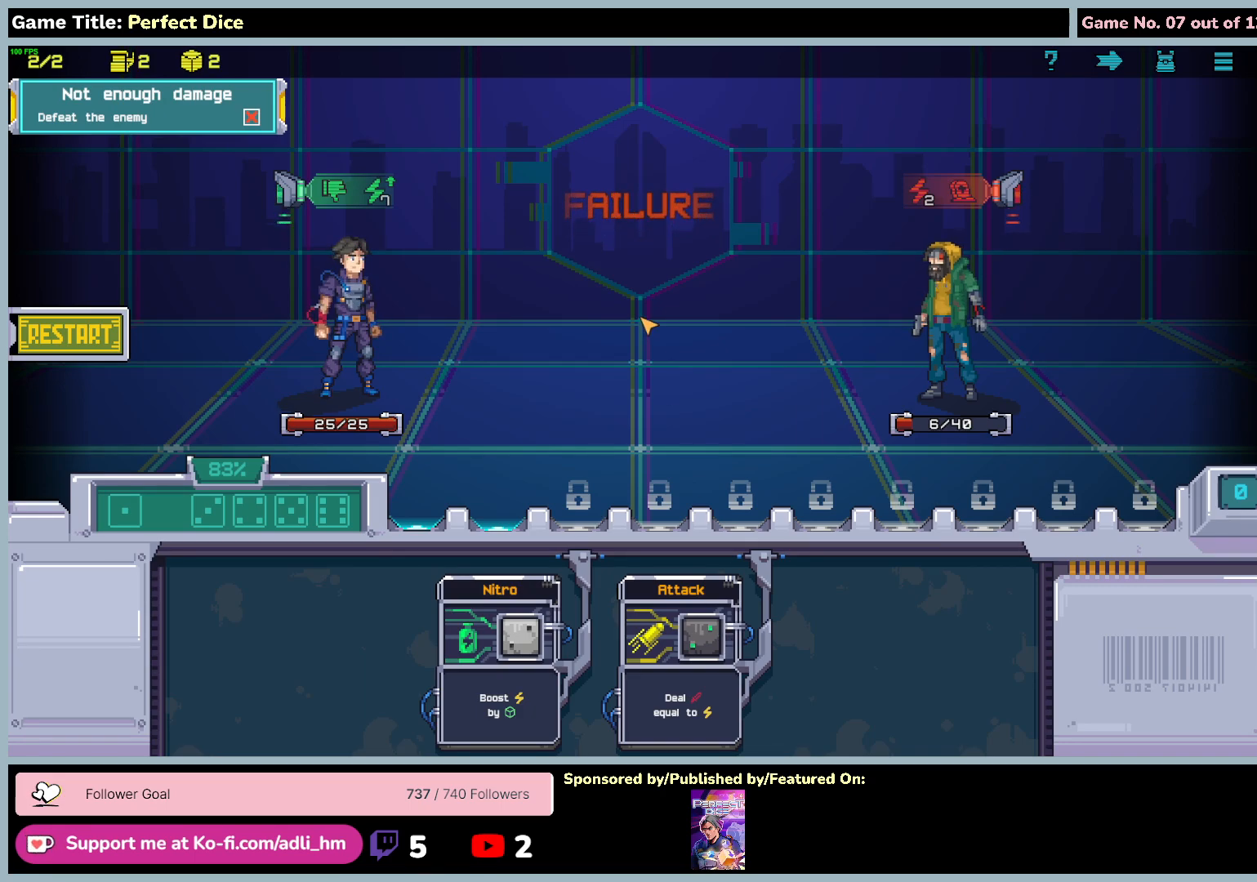
{"keys": [], "mouse": [], "events": []}
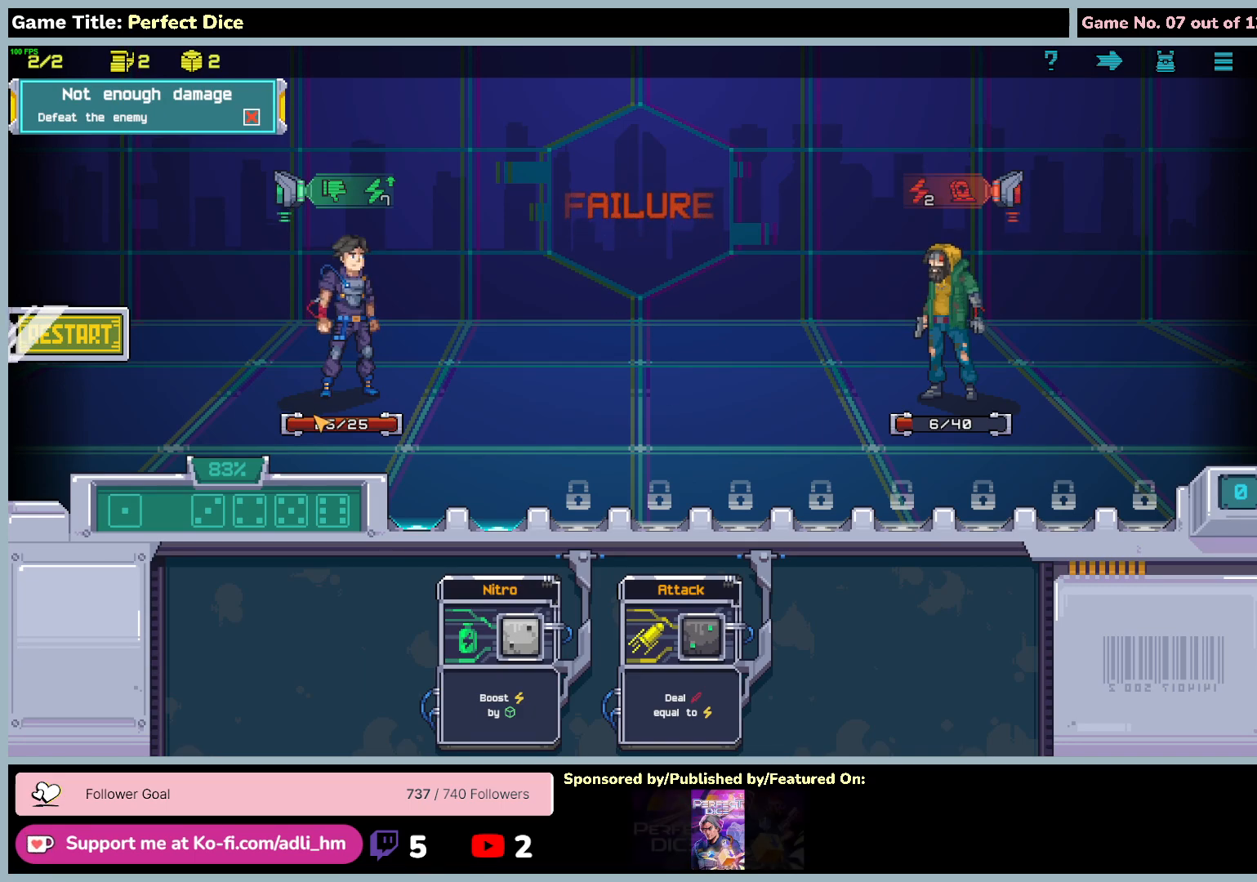
{"keys": [], "mouse": [], "events": []}
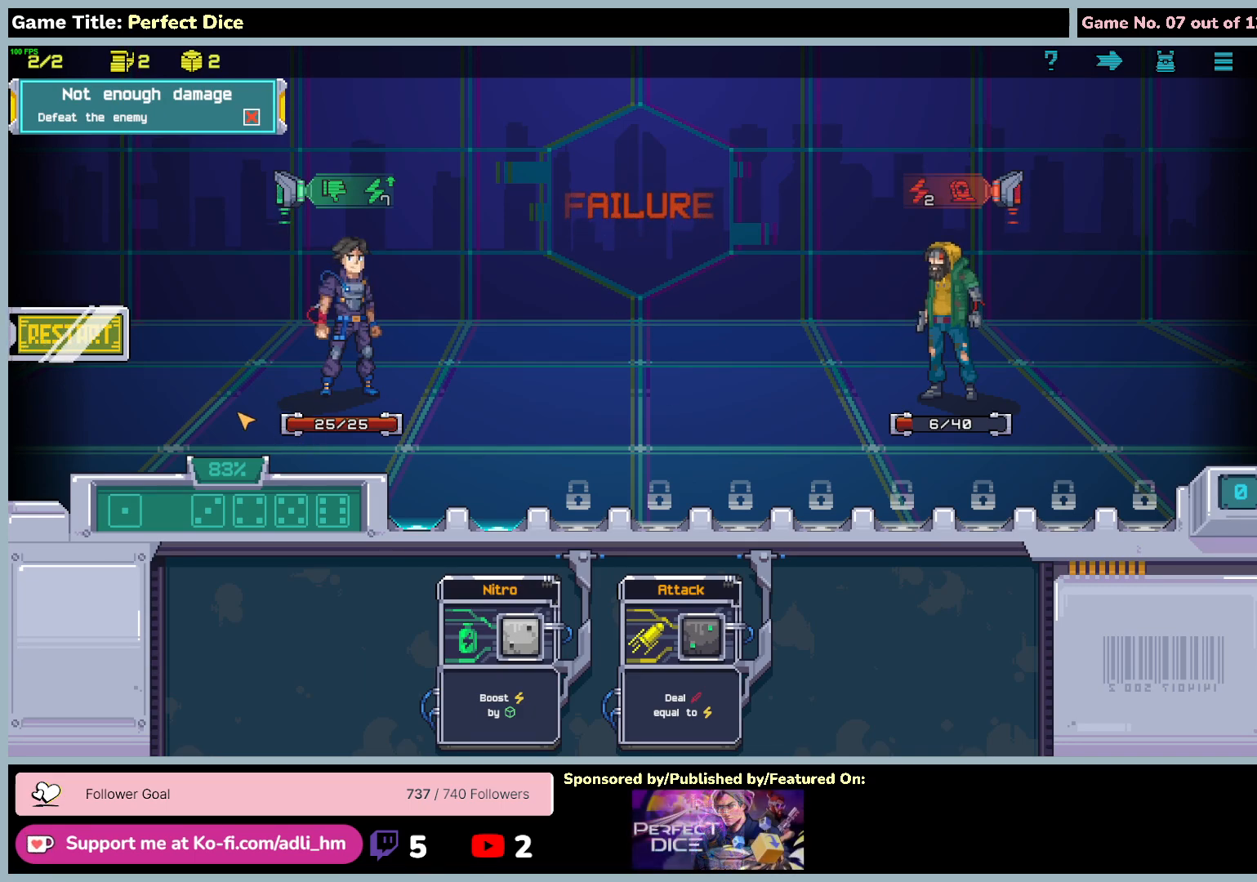
{"keys": [], "mouse": ["left"], "events": [[200, "mouse_left", "down"]]}
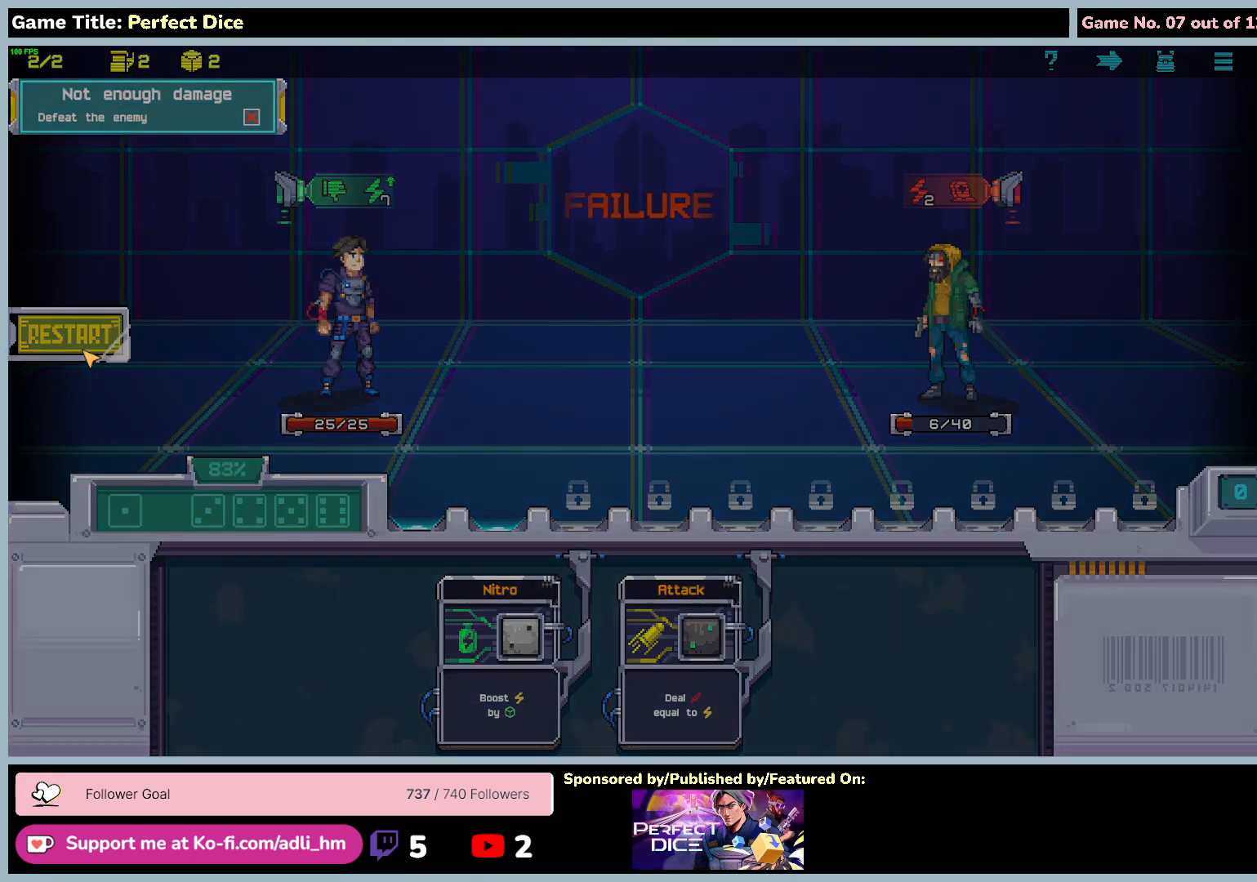
{"keys": [], "mouse": [], "events": [[83, "mouse_left", "up"]]}
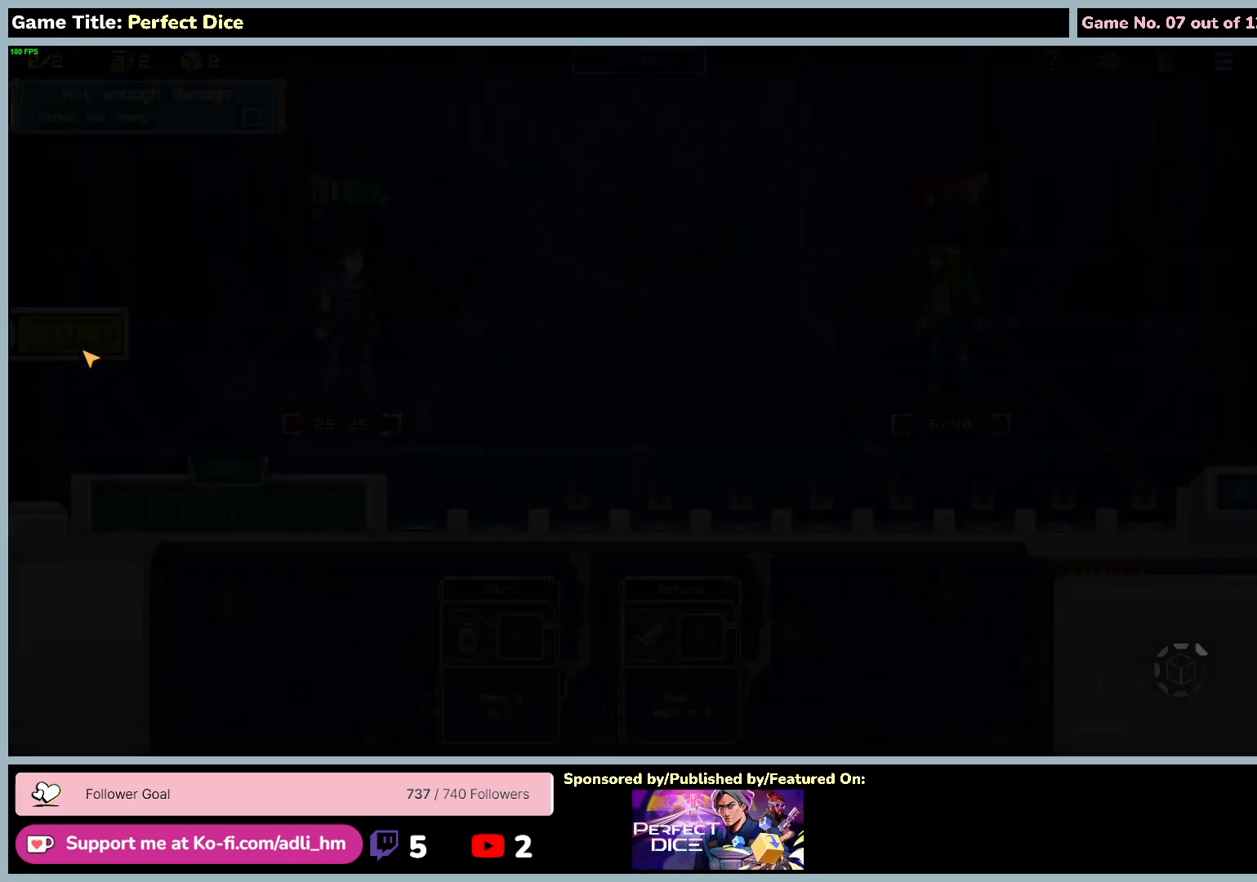
{"keys": [], "mouse": [], "events": []}
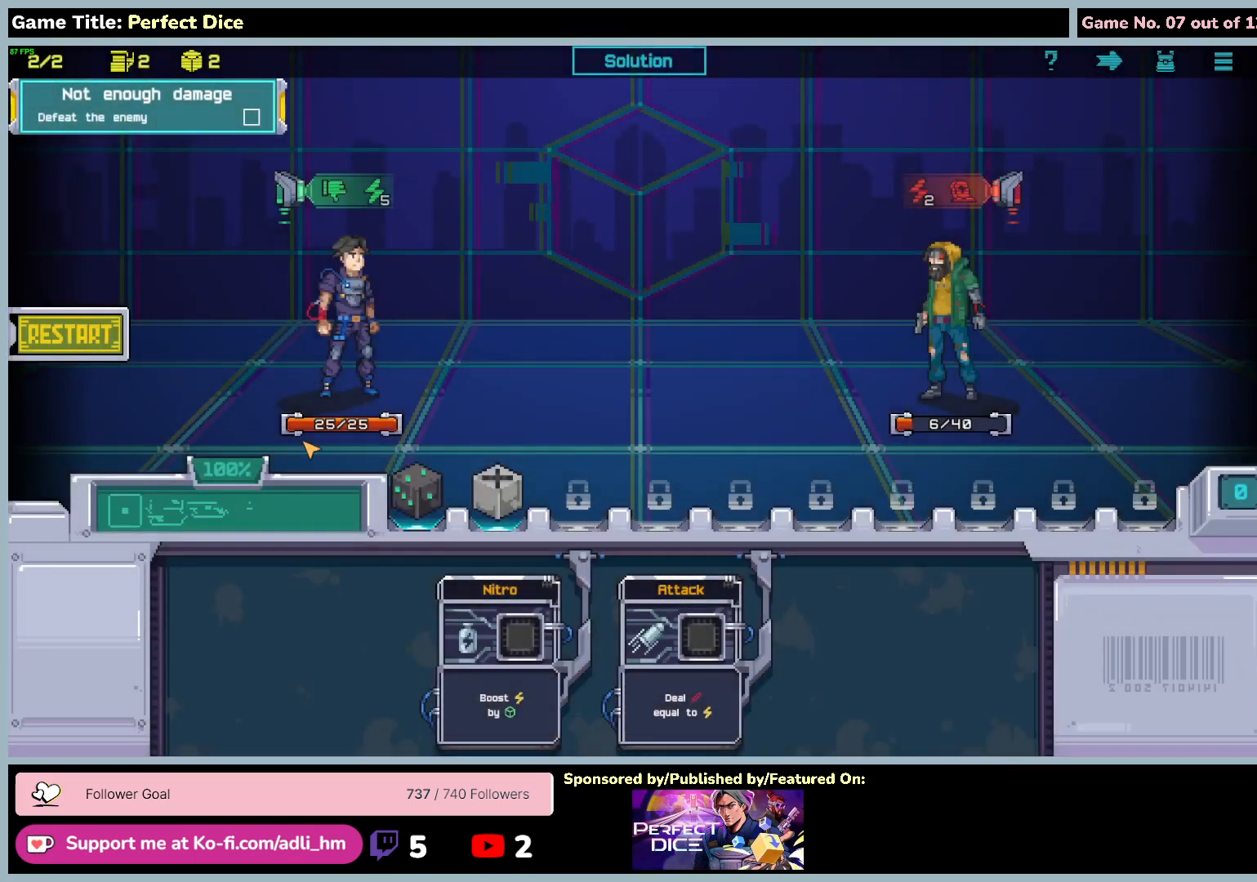
{"keys": [], "mouse": ["left"], "events": [[400, "mouse_left", "down"]]}
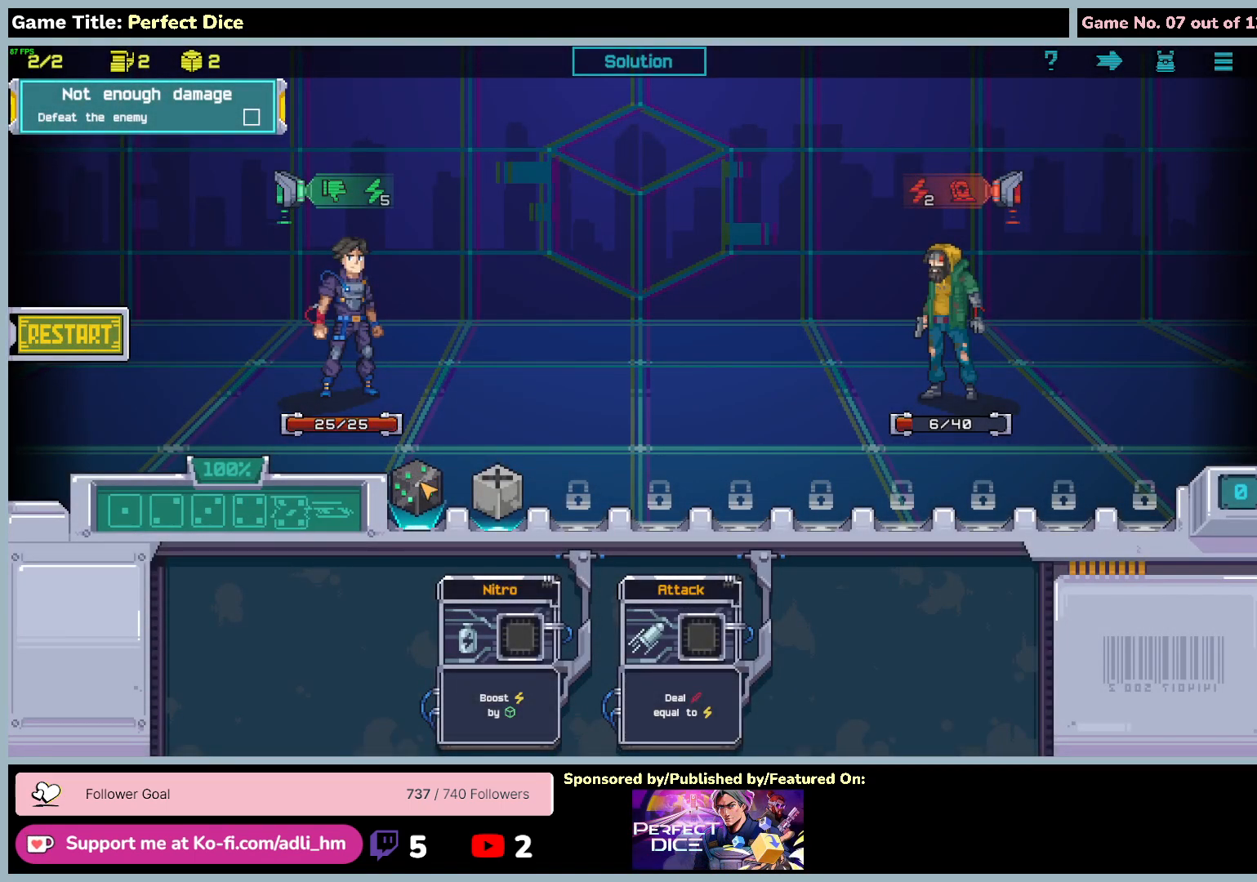
{"keys": [], "mouse": ["left"], "events": []}
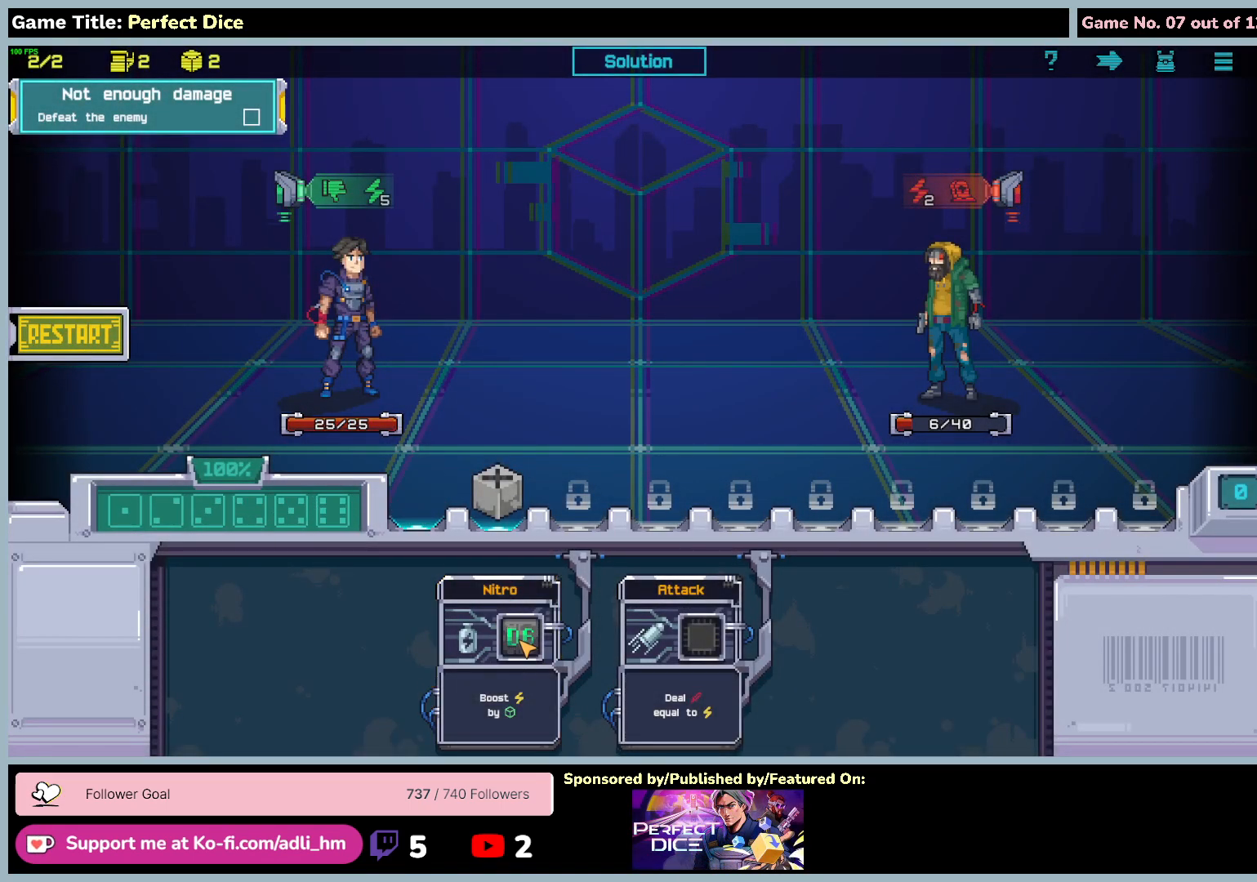
{"keys": [], "mouse": [], "events": [[183, "mouse_left", "up"]]}
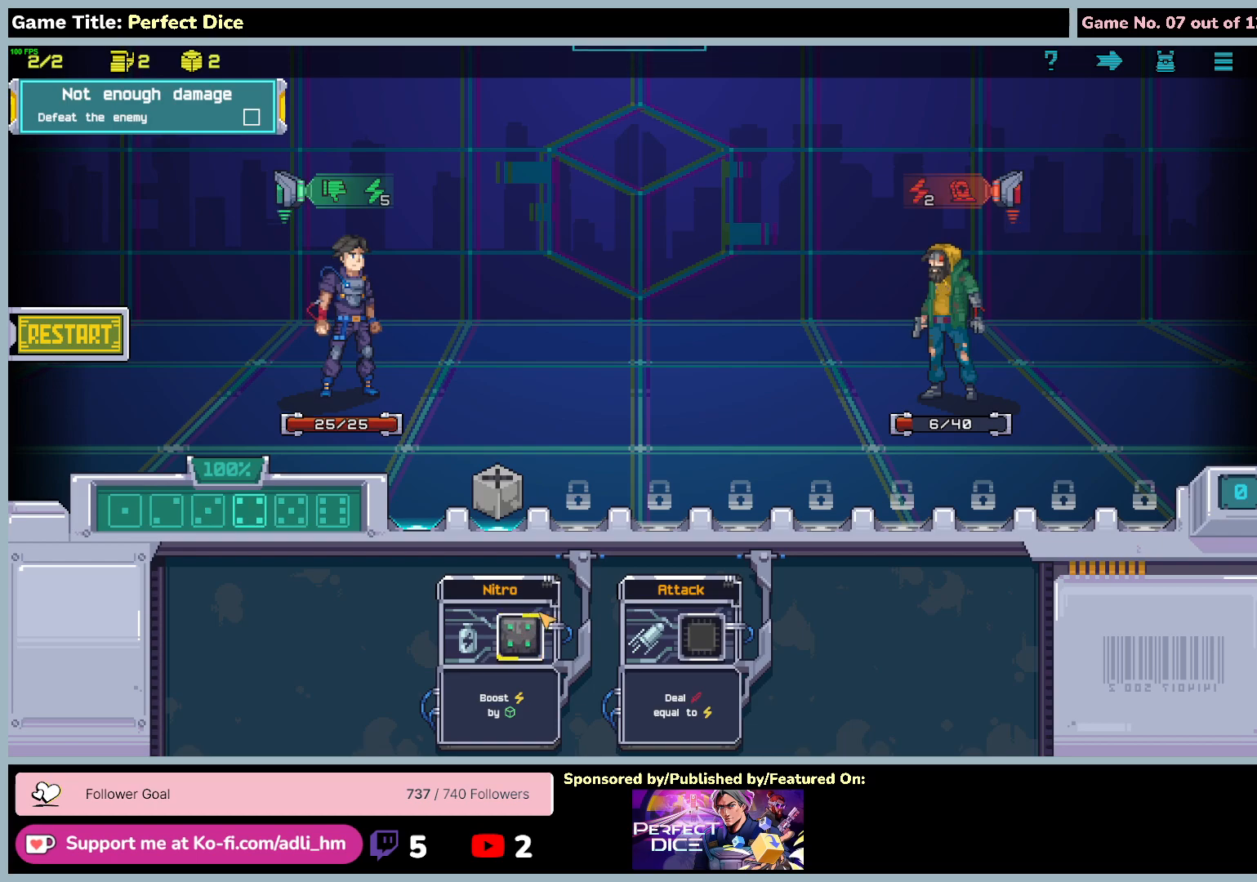
{"keys": [], "mouse": [], "events": []}
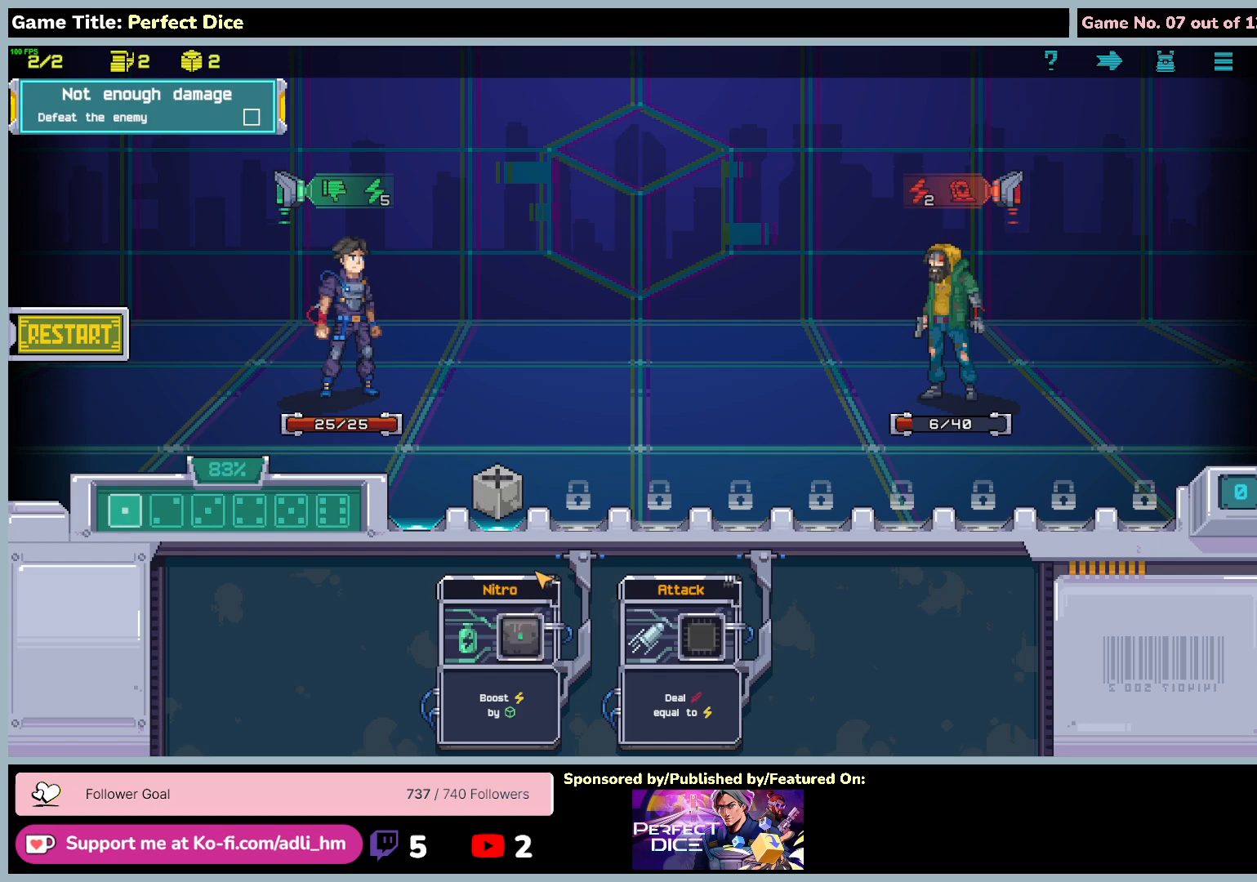
{"keys": [], "mouse": [], "events": []}
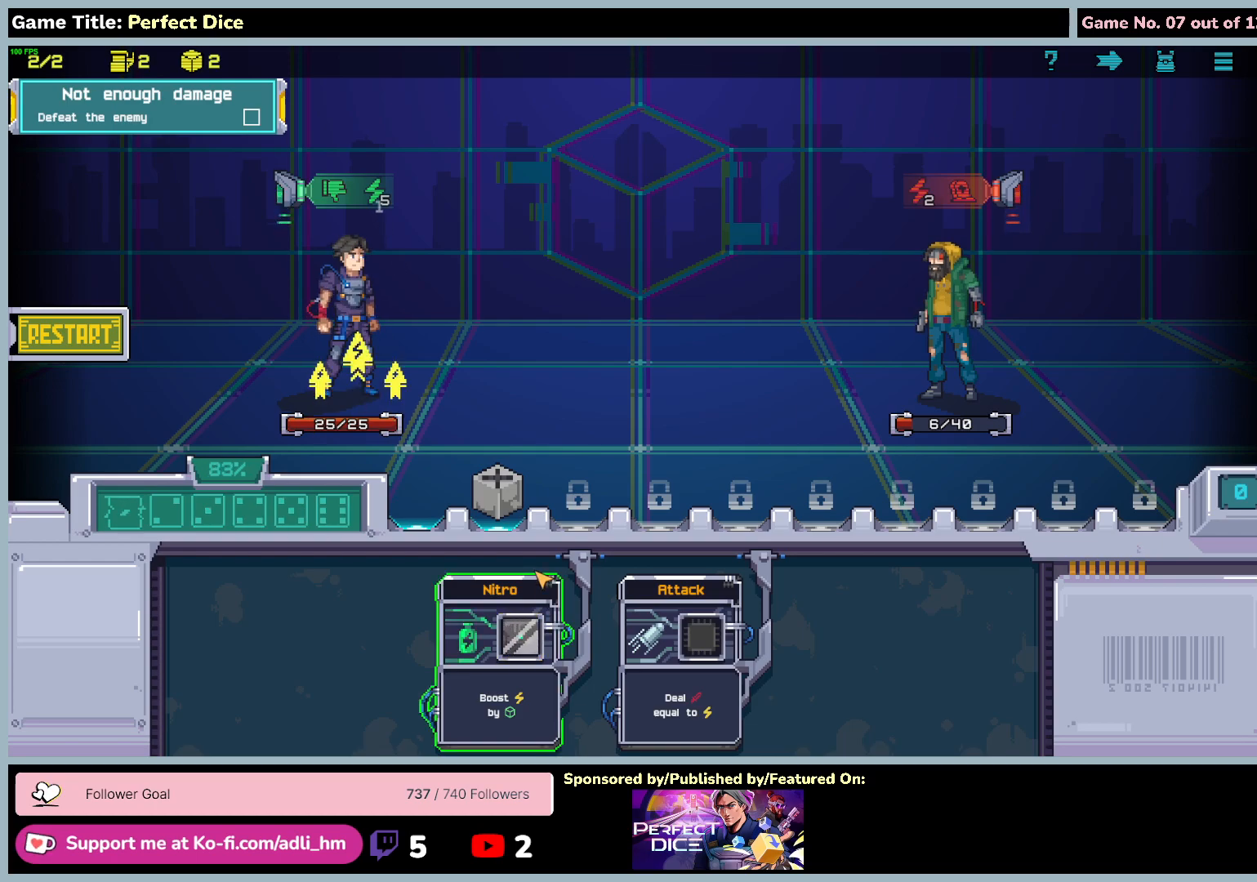
{"keys": [], "mouse": [], "events": []}
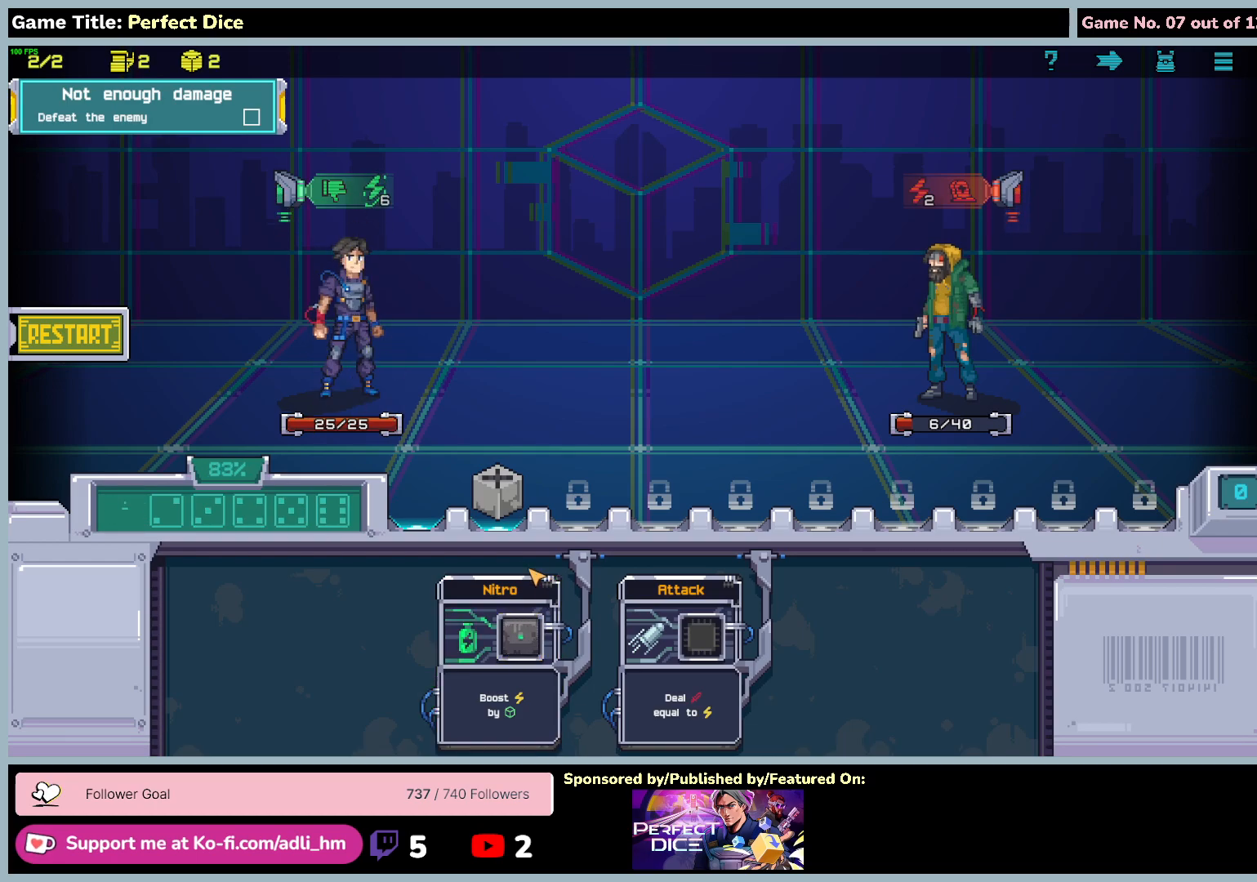
{"keys": [], "mouse": ["left"], "events": [[433, "mouse_left", "down"]]}
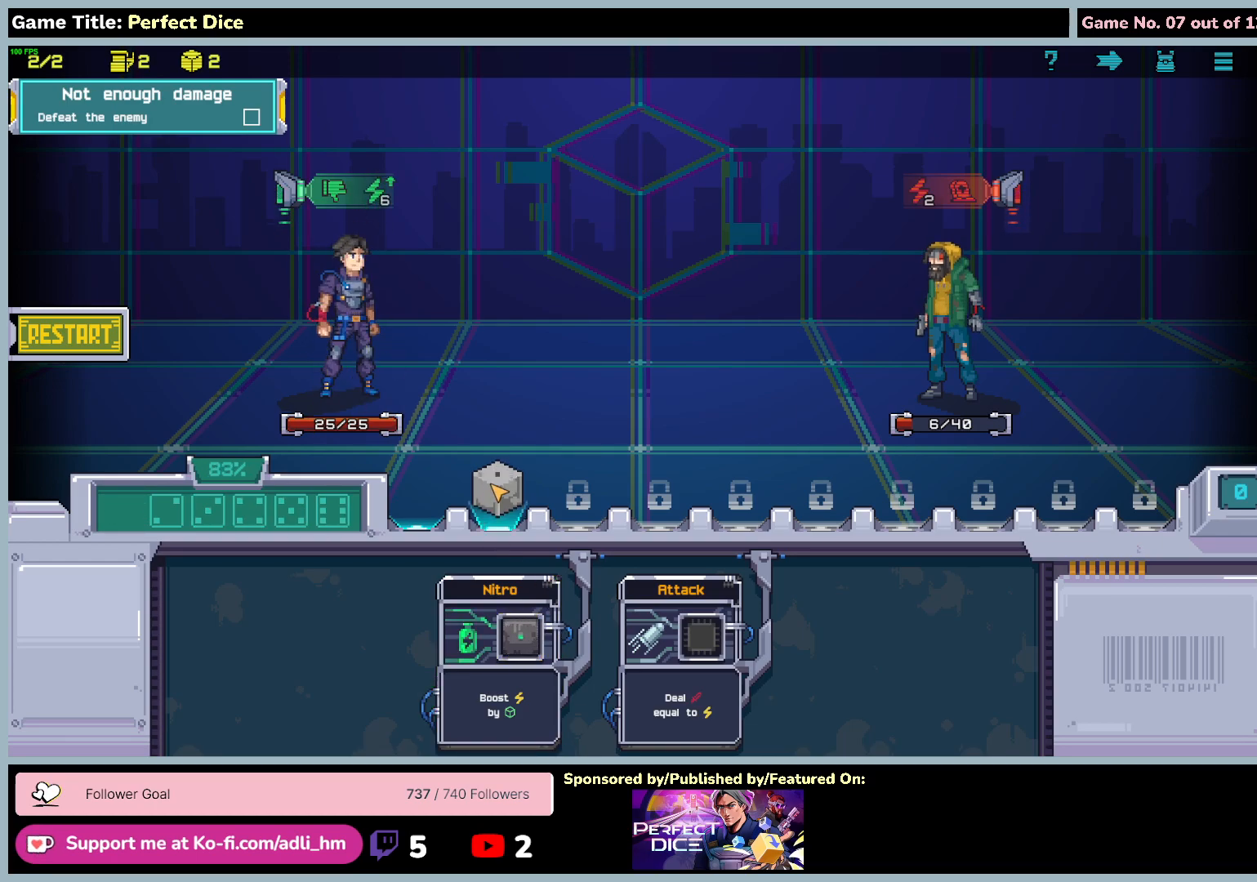
{"keys": [], "mouse": ["left"], "events": []}
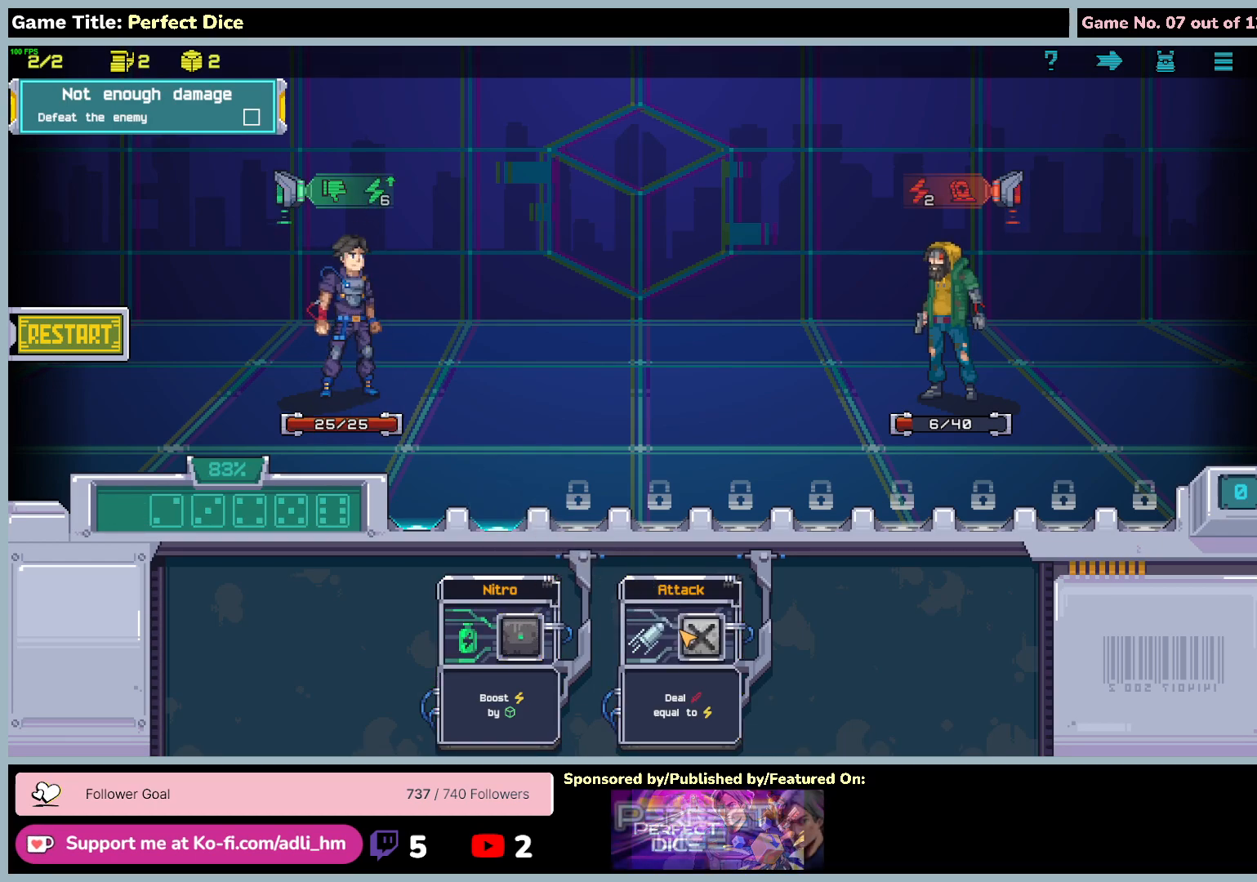
{"keys": [], "mouse": [], "events": [[183, "mouse_left", "up"]]}
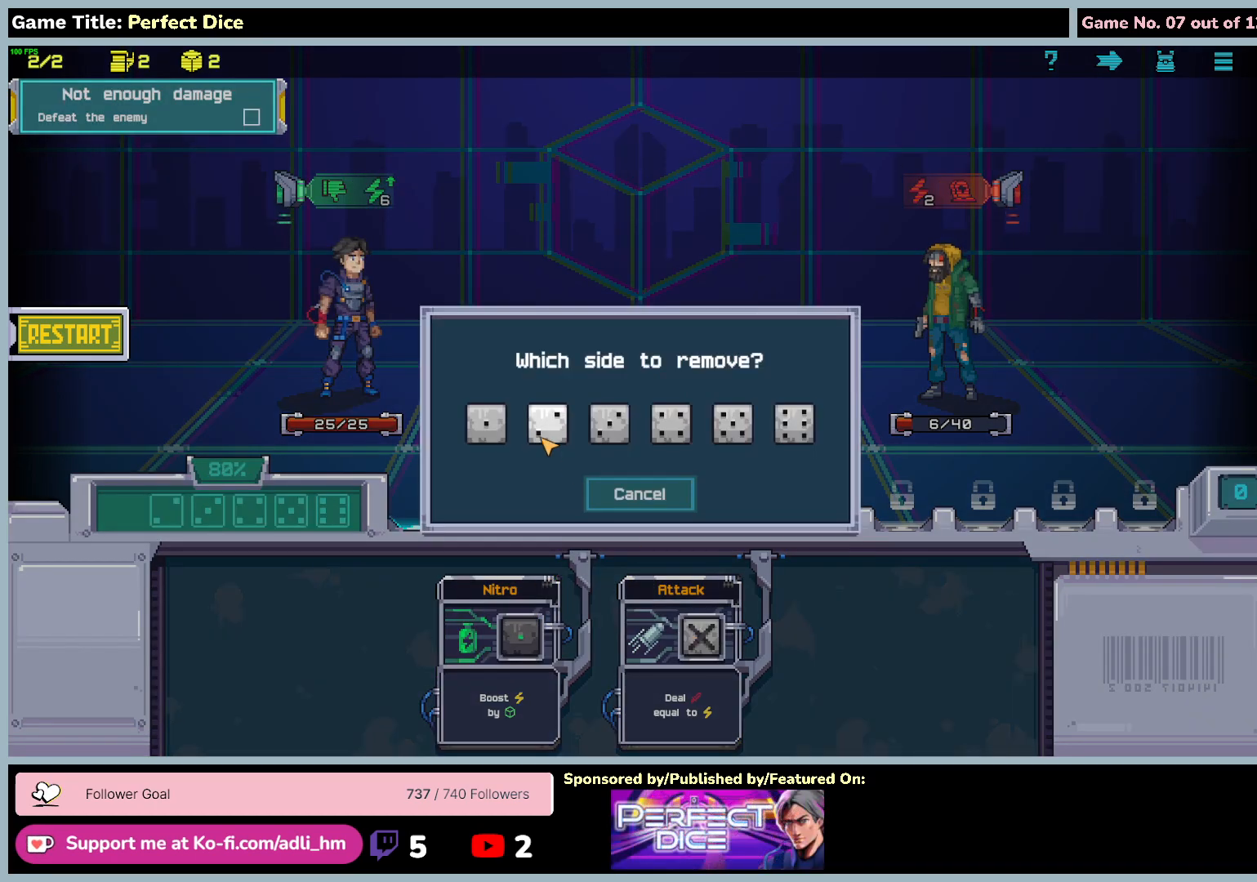
{"keys": [], "mouse": [], "events": [[167, "mouse_left", "down"], [483, "mouse_left", "up"]]}